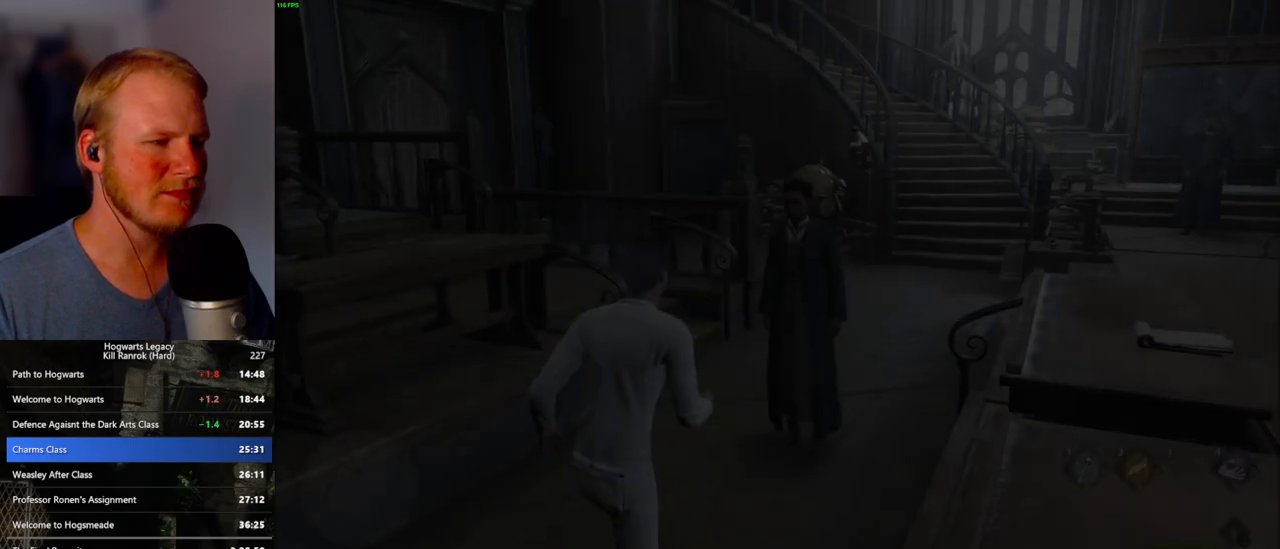
Gameplay with keyboard and mouse; each line is a JSON object with the keys and mouse buttons held at the frame after it. "events" lists presses ("down") and releases ("up") of ".", "/", "0", "1", "2", "3", "4", "5", "6", "7", "8", "9", "a", "alt_l", "alt_r", "b", "backslash", "backspace", "c", "caps_lock", "comma", "ctrl_l", "ctrl_r", "d", "e", "equals", "escape", "f", "f1", "f10", "f11", "f12", "f2", "f3", "f4", "f5", "f6", "f7", "f8", "f9", "g", "h", "i", "j", "k", "l", "lbracket", "m", "minus", "n", "o", "p", "q", "quote", "r", "rbracket", "return", "s", "semicolon", "shift_l", "shift_r", "space", "super_l", "super_r", "t", "tab", "tilde", "u", "v", "w", "x", "y", "z", "mouse_left", "mouse_wheel", "mouse_right", "mouse_mb4" and "mouse_mb5" between this image and that frame as [ms after this image, input, new state], when the widget could be followed in between. "mouse_left", "mouse_wheel", "mouse_right", "mouse_mb4", "mouse_mb5" = the "left", "wheel", "right", "mb4", "mb5" buttons of the "mouse" list. No other keys are recorded. "wheel" means that the mouse wheel is clicked or scrolled. Mouse movement is not recorded.
{"keys": ["d", "w"], "mouse": [], "events": [[33, "shift_l", "up"], [467, "d", "down"]]}
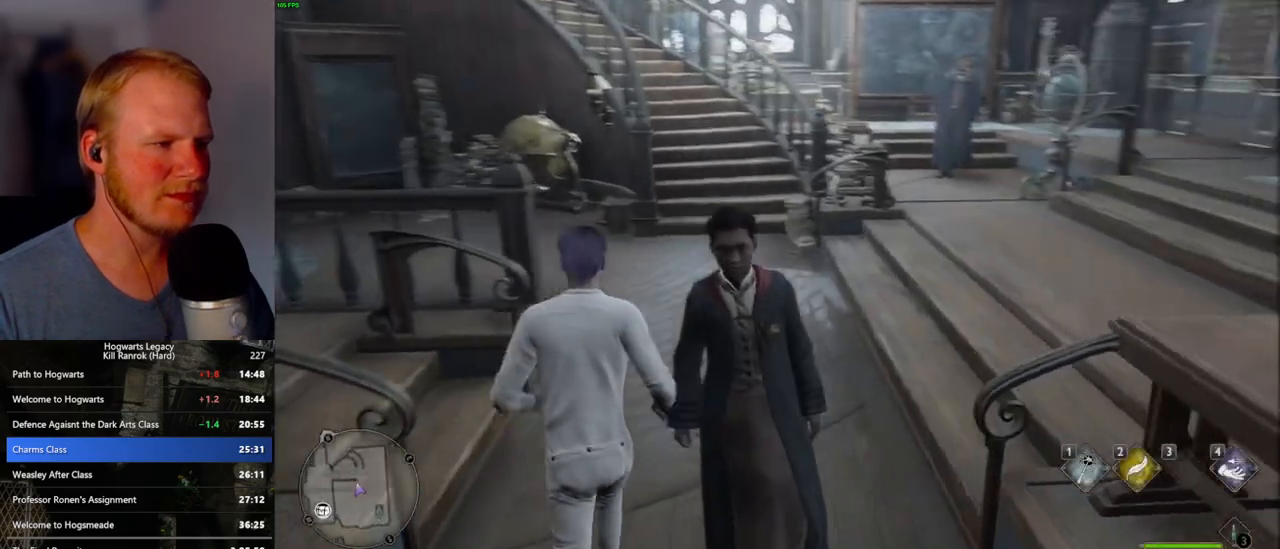
{"keys": ["w"], "mouse": [], "events": [[467, "d", "up"]]}
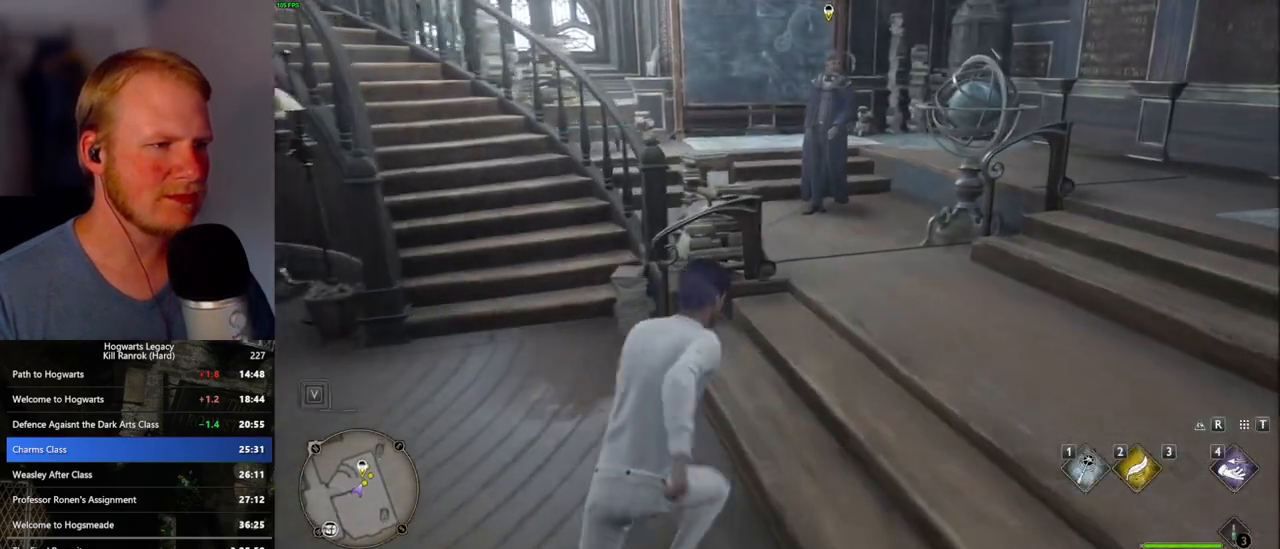
{"keys": ["f", "w"], "mouse": [], "events": [[433, "f", "down"]]}
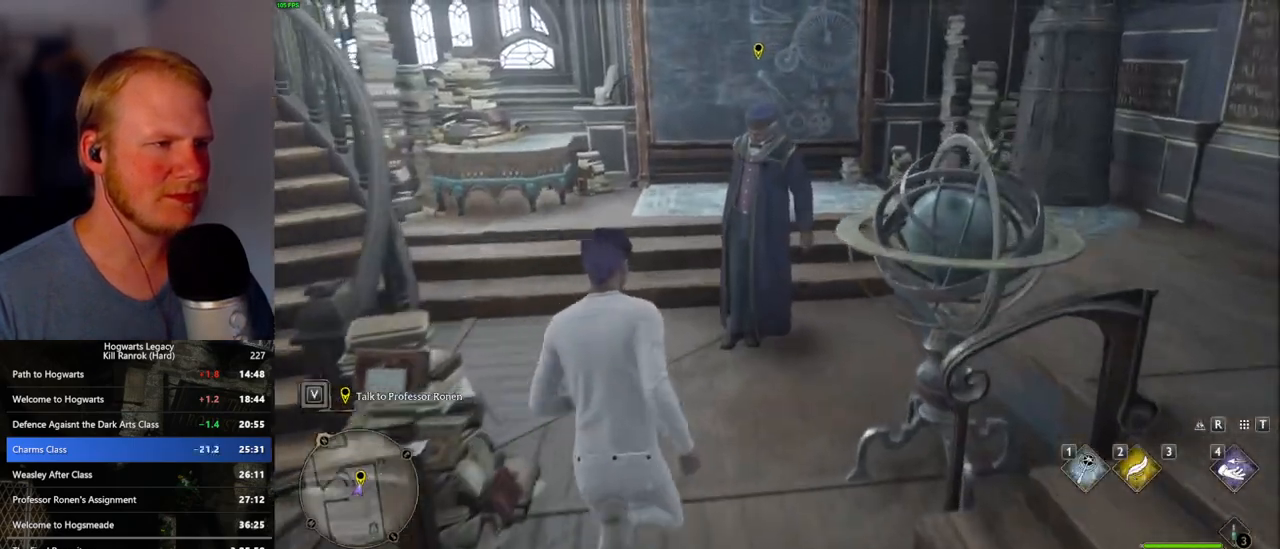
{"keys": [], "mouse": [], "events": [[33, "f", "up"], [83, "f", "down"], [150, "w", "up"], [183, "f", "up"], [250, "f", "down"], [333, "f", "up"]]}
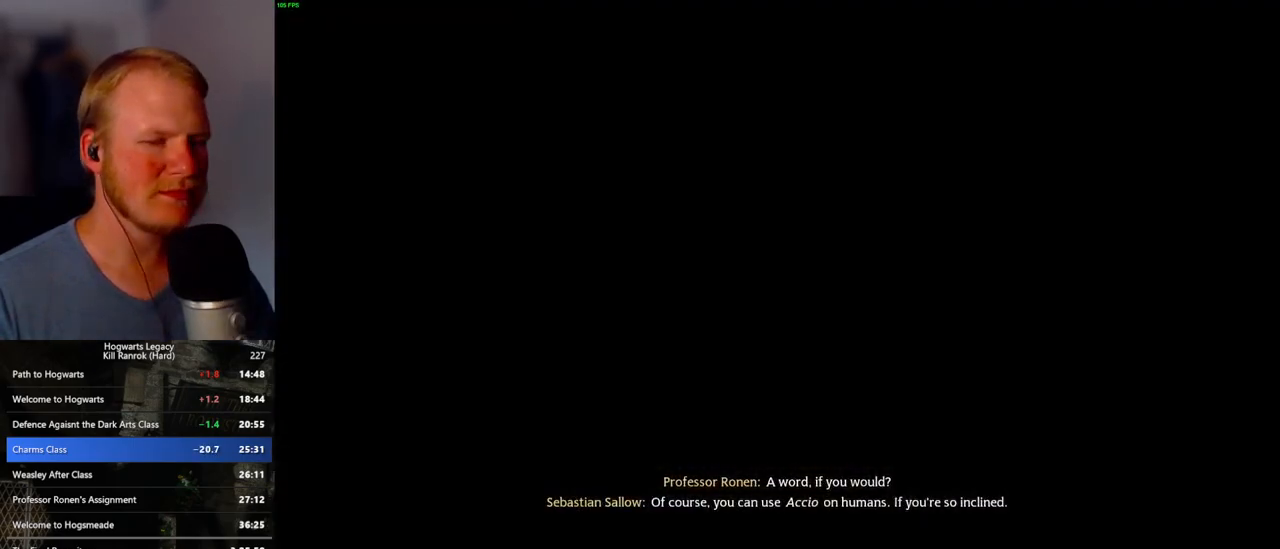
{"keys": [], "mouse": ["wheel"], "events": [[17, "mouse_wheel", "down"], [50, "q", "down"], [50, "space", "down"], [133, "mouse_wheel", "up"], [133, "space", "up"], [150, "mouse_wheel", "down"], [150, "q", "up"], [183, "mouse_wheel", "up"], [200, "q", "down"], [217, "space", "down"], [267, "space", "up"], [283, "q", "up"], [350, "q", "down"], [383, "space", "down"], [417, "mouse_wheel", "down"], [450, "mouse_wheel", "up"], [450, "q", "up"], [450, "space", "up"], [467, "mouse_wheel", "down"]]}
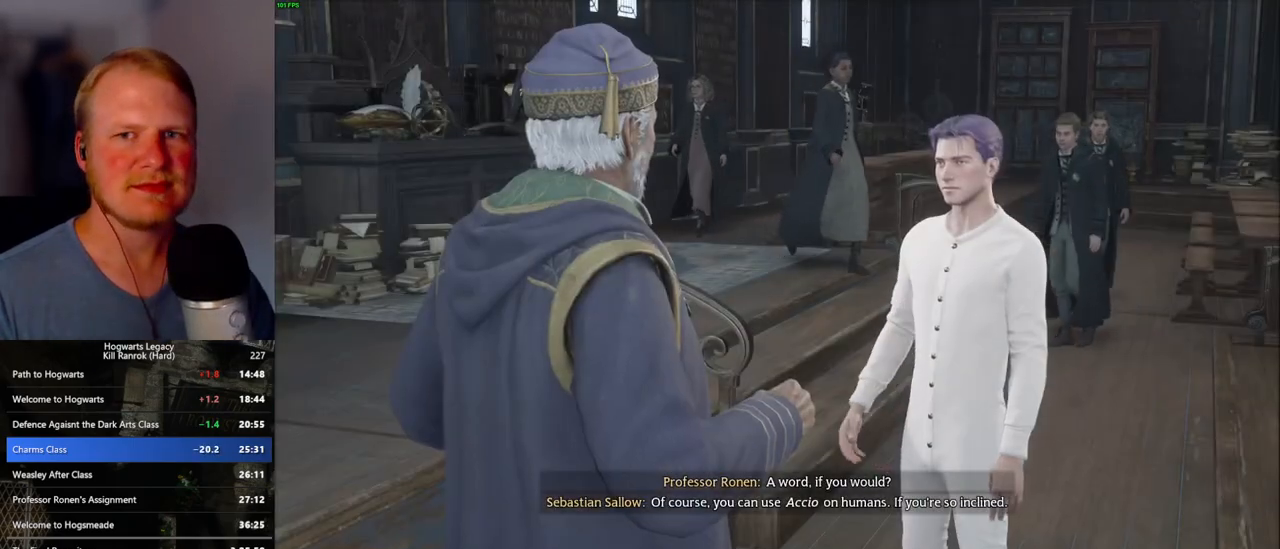
{"keys": ["space"], "mouse": [], "events": [[17, "mouse_wheel", "up"], [17, "q", "down"], [33, "space", "down"], [83, "q", "up"], [133, "space", "up"], [183, "q", "down"], [200, "space", "down"], [267, "mouse_wheel", "down"], [283, "mouse_wheel", "up"], [283, "q", "up"], [283, "space", "up"], [317, "mouse_wheel", "down"], [367, "q", "down"], [417, "mouse_wheel", "up"], [417, "space", "down"], [433, "mouse_wheel", "down"], [483, "mouse_wheel", "up"], [483, "q", "up"]]}
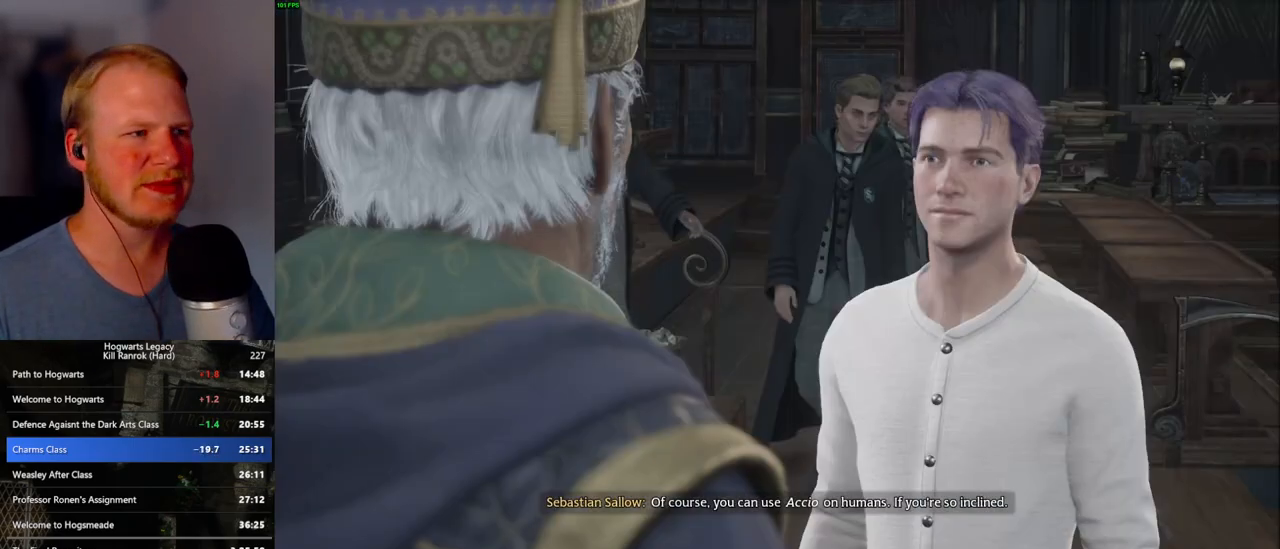
{"keys": ["q"], "mouse": ["wheel"], "events": [[17, "space", "up"], [100, "q", "down"], [117, "space", "down"], [200, "mouse_wheel", "down"], [217, "mouse_wheel", "up"], [217, "space", "up"], [233, "mouse_wheel", "down"], [233, "q", "up"], [317, "mouse_wheel", "up"], [350, "q", "down"], [367, "space", "down"], [417, "space", "up"], [433, "q", "up"], [467, "q", "down"], [483, "mouse_wheel", "down"]]}
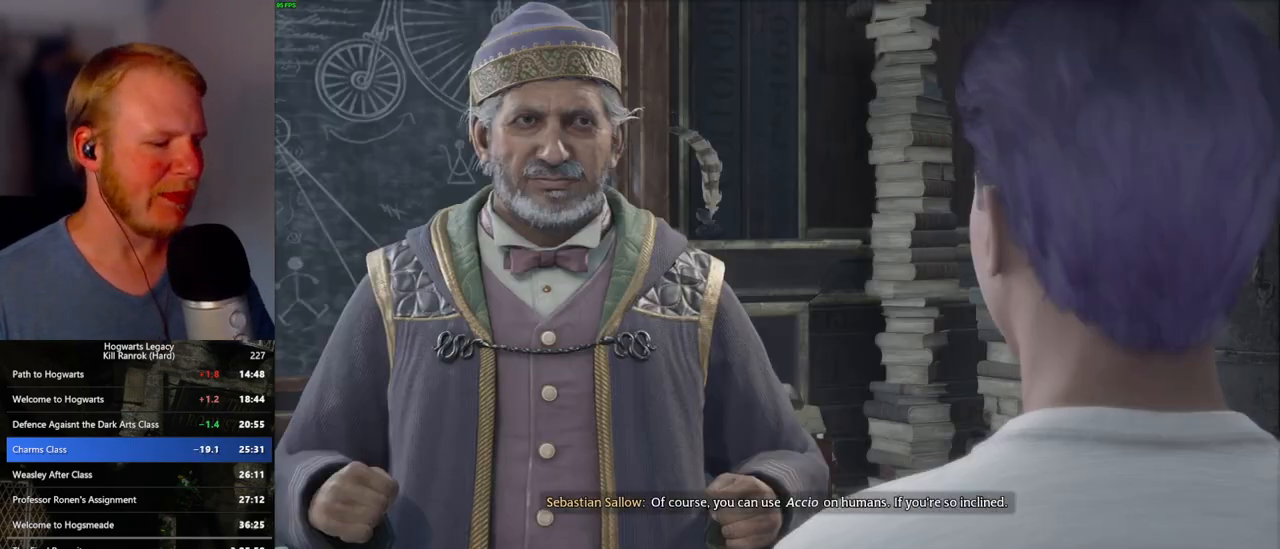
{"keys": ["q"], "mouse": [], "events": [[33, "mouse_wheel", "up"], [33, "space", "down"], [50, "mouse_wheel", "down"], [83, "mouse_wheel", "up"], [100, "q", "up"], [100, "space", "up"], [150, "q", "down"], [200, "space", "down"], [250, "q", "up"], [267, "space", "up"], [283, "mouse_wheel", "down"], [333, "mouse_wheel", "up"], [333, "q", "down"], [350, "mouse_wheel", "down"], [367, "mouse_wheel", "up"], [367, "space", "down"], [417, "space", "up"], [433, "q", "up"], [500, "q", "down"]]}
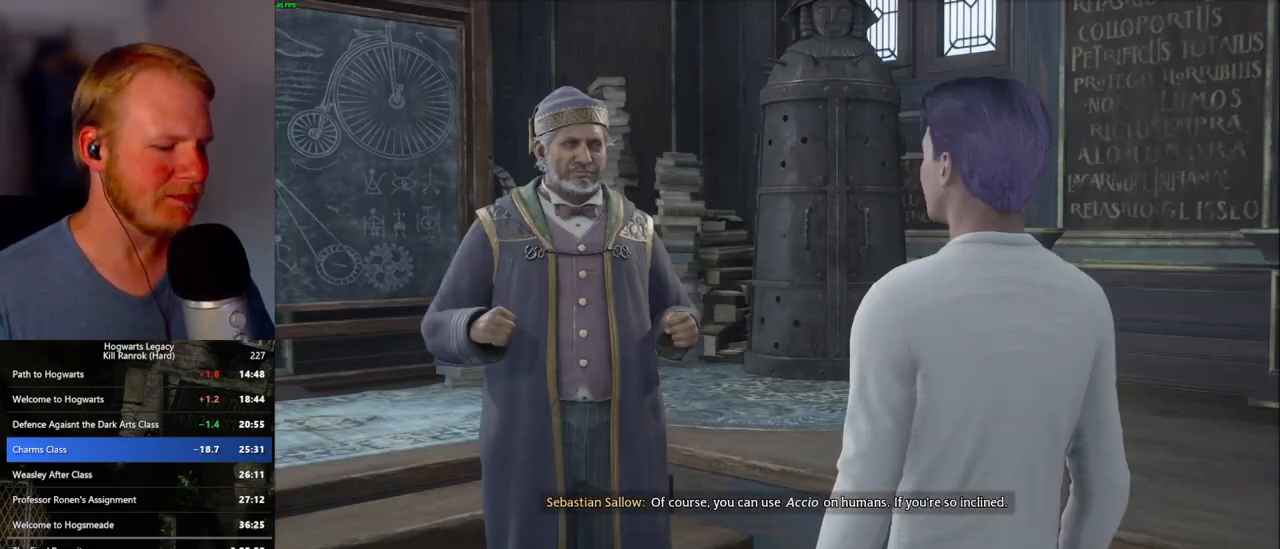
{"keys": [], "mouse": [], "events": [[17, "space", "down"], [50, "q", "up"], [67, "mouse_wheel", "down"], [83, "mouse_wheel", "up"], [83, "space", "up"], [100, "mouse_wheel", "down"], [167, "mouse_wheel", "up"], [167, "q", "down"], [167, "space", "down"], [217, "q", "up"], [233, "space", "up"], [300, "q", "down"], [317, "space", "down"], [350, "q", "up"], [350, "space", "up"], [367, "mouse_wheel", "down"], [400, "mouse_wheel", "up"], [417, "mouse_wheel", "down"], [433, "mouse_wheel", "up"], [433, "q", "down"], [450, "mouse_wheel", "down"], [450, "space", "down"], [500, "mouse_wheel", "up"], [500, "q", "up"], [500, "space", "up"]]}
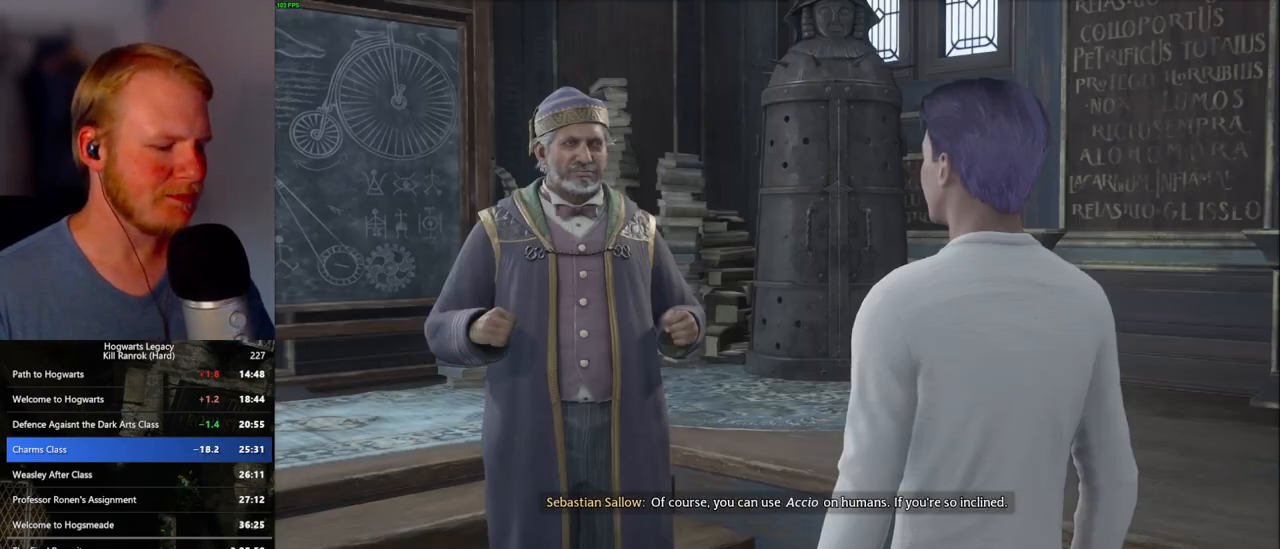
{"keys": [], "mouse": [], "events": [[100, "q", "down"], [100, "space", "down"], [150, "q", "up"], [167, "space", "up"], [183, "q", "down"], [233, "space", "down"], [283, "mouse_wheel", "down"], [300, "space", "up"], [333, "mouse_wheel", "up"], [333, "q", "up"], [383, "space", "down"], [400, "q", "down"], [467, "q", "up"], [467, "space", "up"]]}
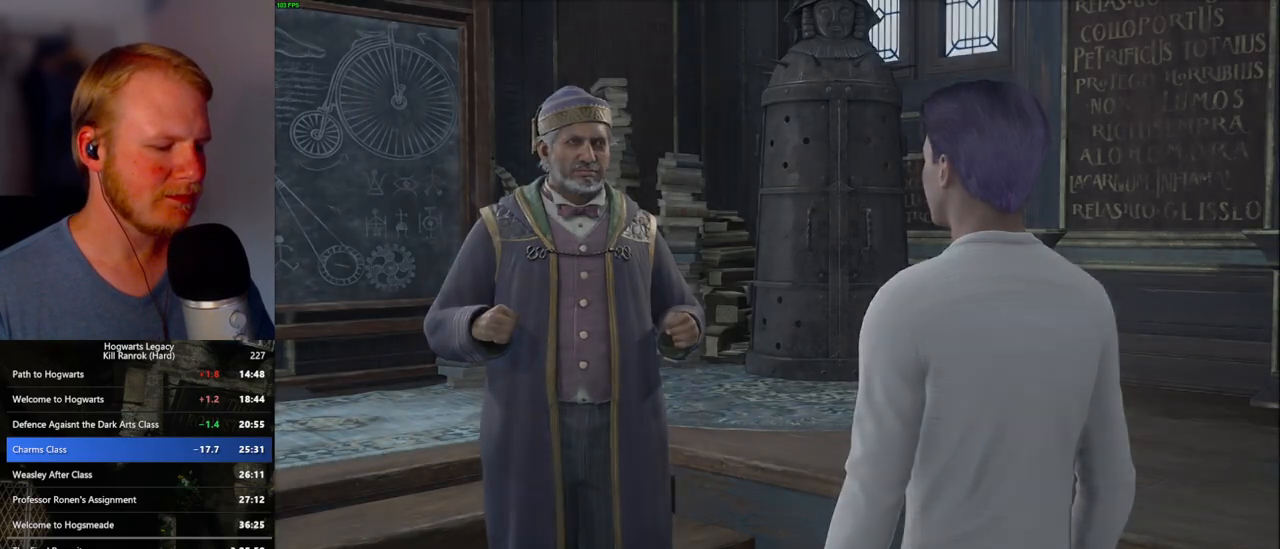
{"keys": [], "mouse": [], "events": [[17, "q", "down"], [50, "mouse_wheel", "down"], [50, "space", "down"], [100, "mouse_wheel", "up"], [100, "q", "up"], [100, "space", "up"], [117, "mouse_wheel", "down"], [183, "mouse_wheel", "up"], [183, "q", "down"], [233, "q", "up"]]}
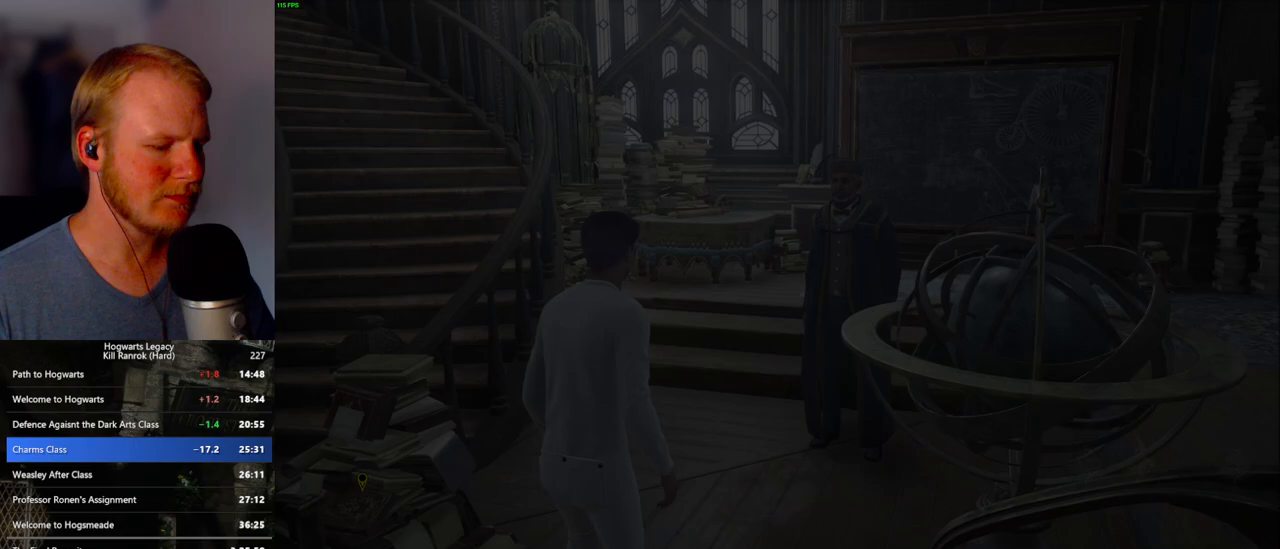
{"keys": ["m"], "mouse": [], "events": [[83, "m", "down"], [133, "m", "up"], [217, "m", "down"], [283, "m", "up"], [383, "m", "down"], [417, "m", "up"], [483, "m", "down"]]}
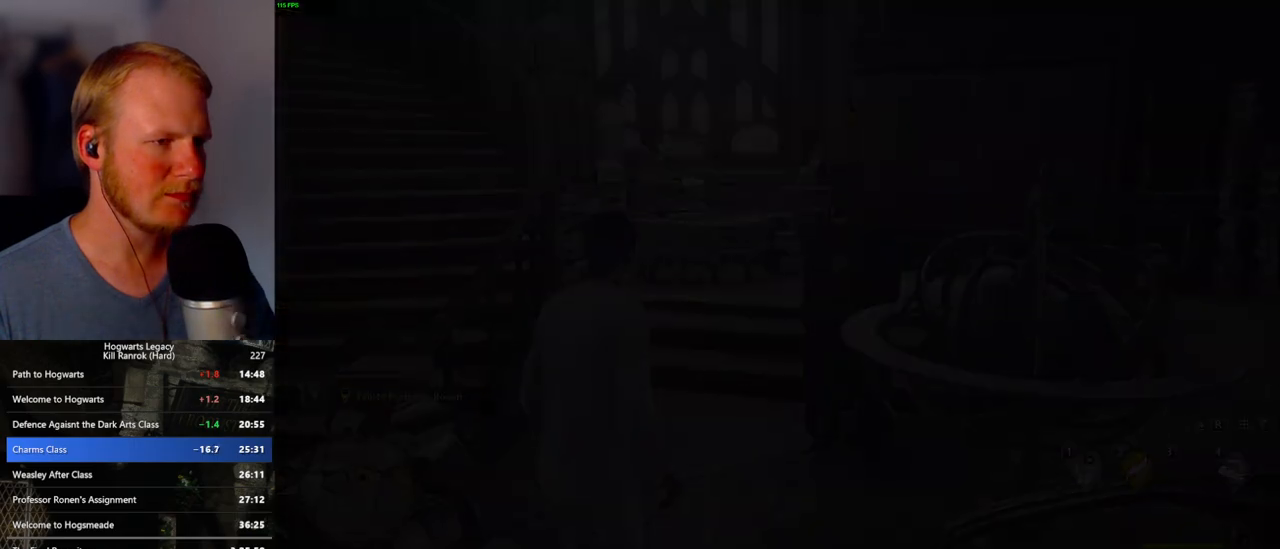
{"keys": [], "mouse": [], "events": [[50, "m", "up"], [167, "m", "down"], [250, "m", "up"], [400, "m", "down"], [483, "m", "up"]]}
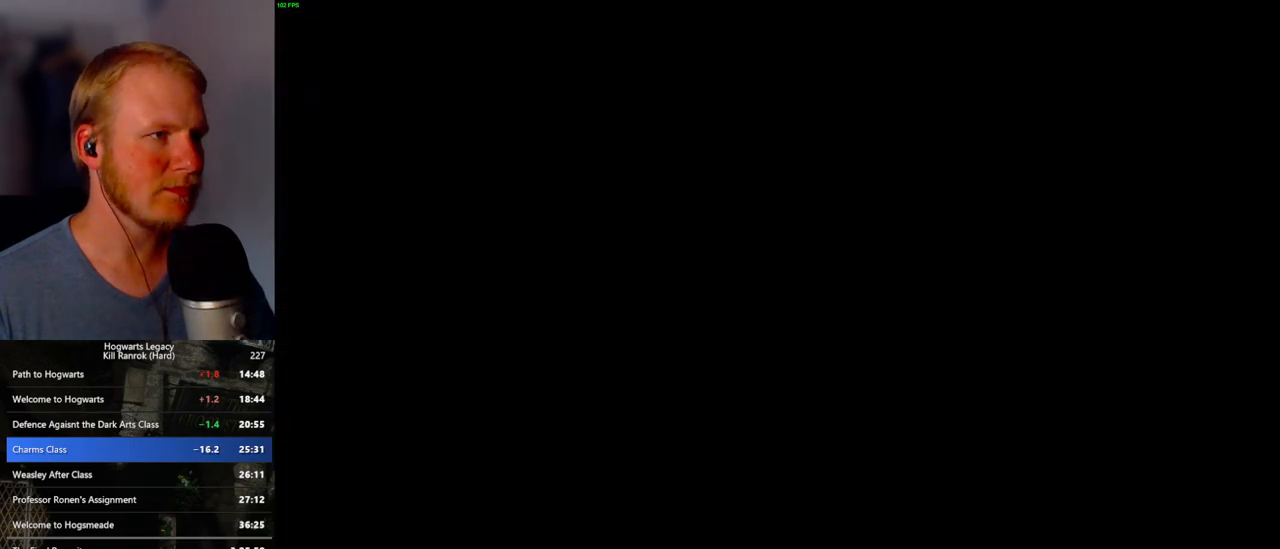
{"keys": [], "mouse": [], "events": []}
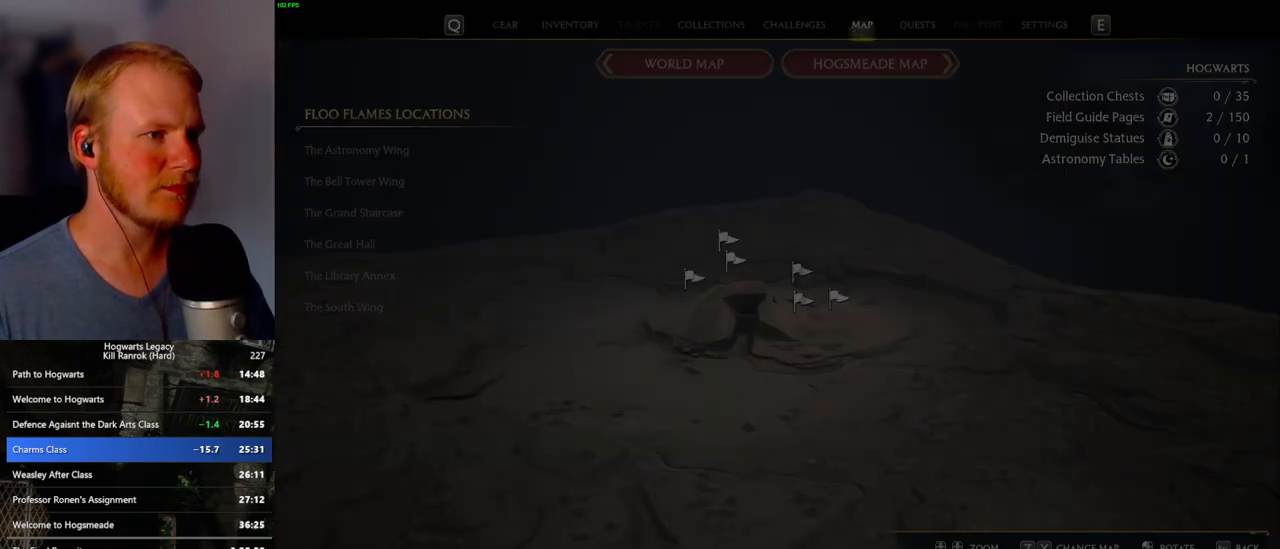
{"keys": [], "mouse": [], "events": []}
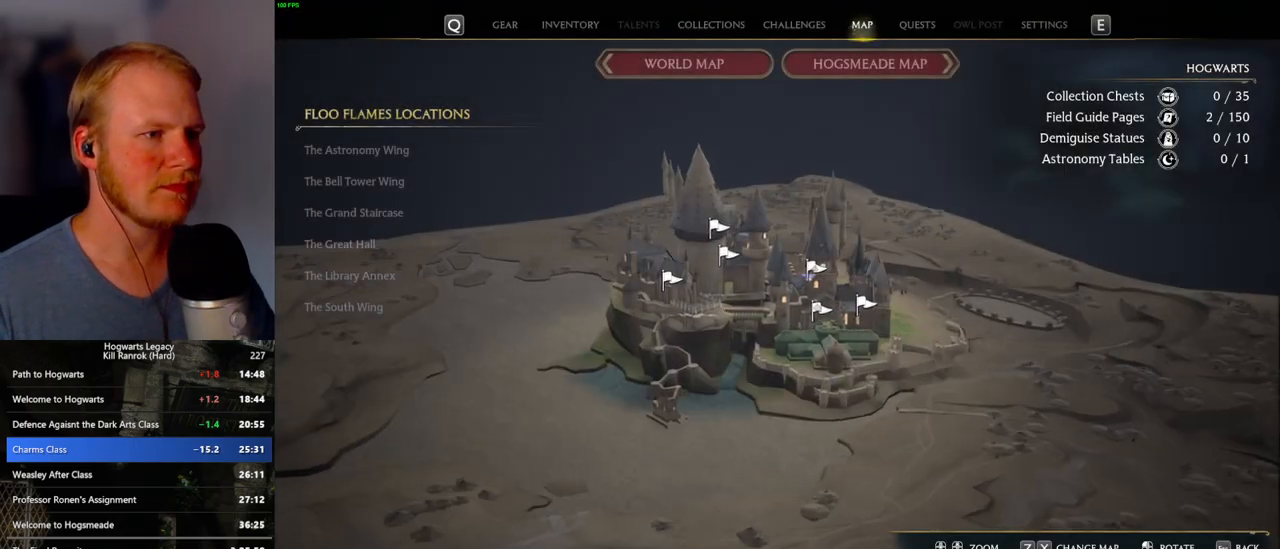
{"keys": [], "mouse": [], "events": []}
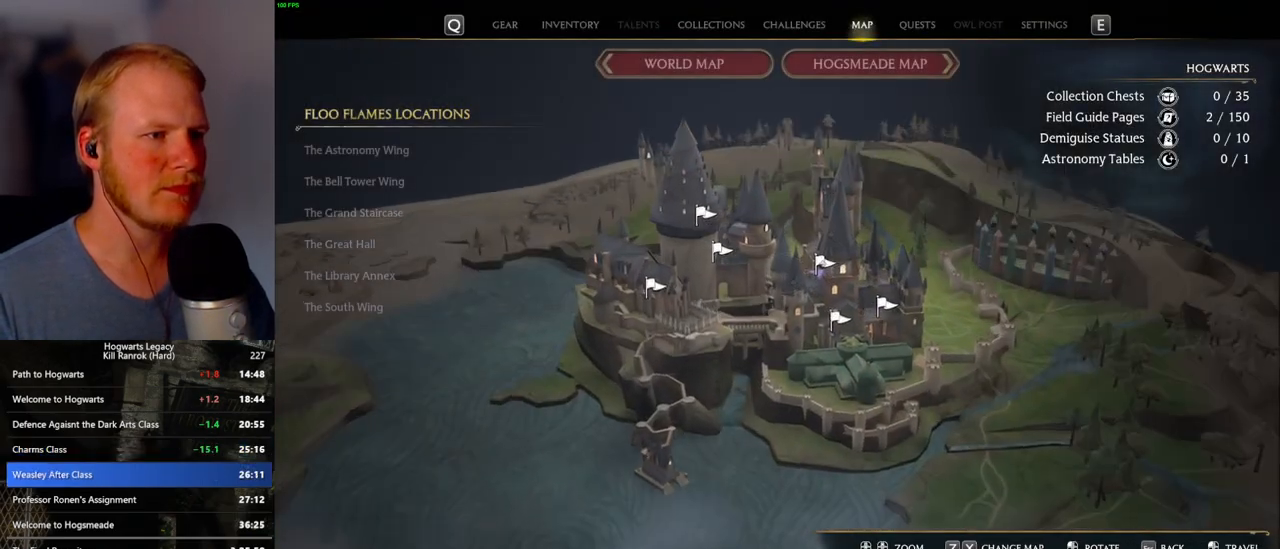
{"keys": [], "mouse": [], "events": [[267, "mouse_left", "down"], [367, "mouse_left", "up"]]}
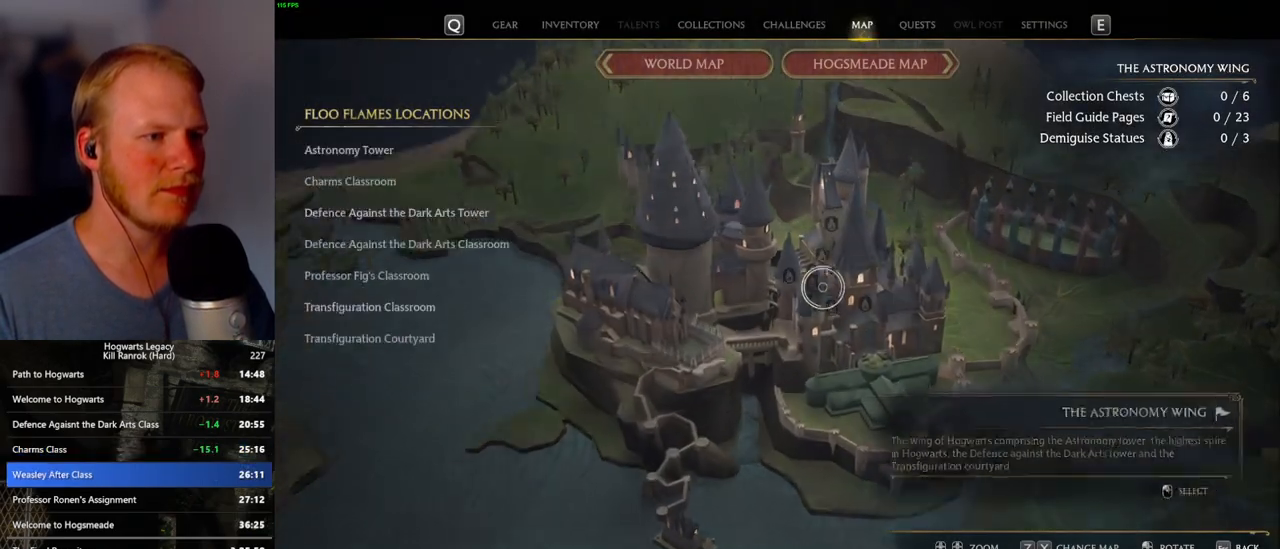
{"keys": [], "mouse": ["left"], "events": [[433, "mouse_left", "down"]]}
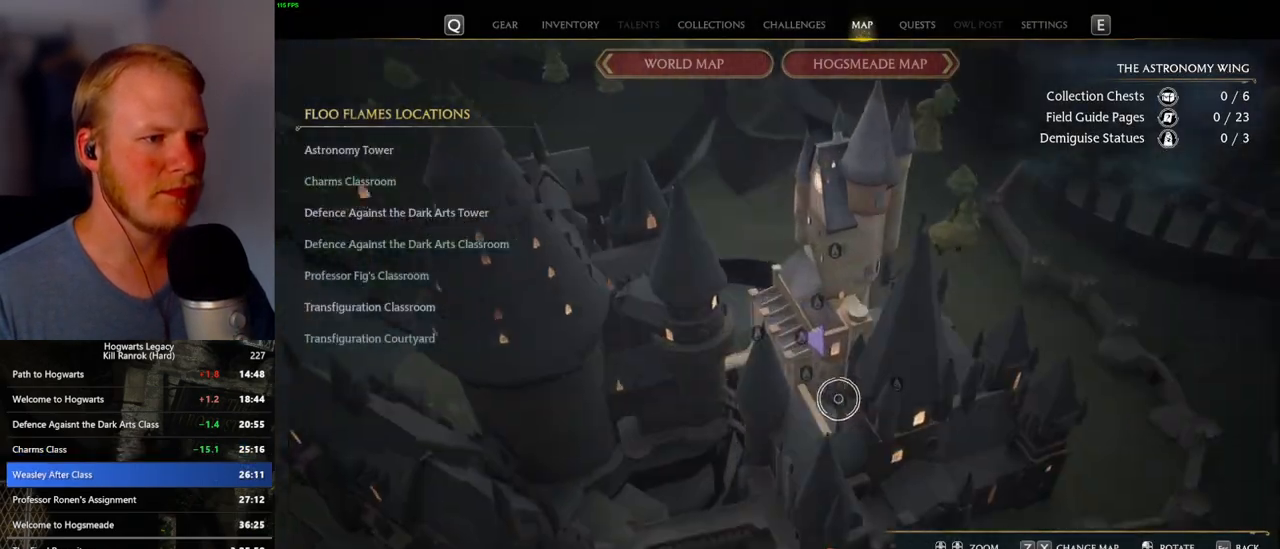
{"keys": [], "mouse": ["left"], "events": [[33, "mouse_left", "up"], [133, "mouse_left", "down"], [217, "mouse_left", "up"], [300, "mouse_left", "down"], [383, "mouse_left", "up"], [467, "mouse_left", "down"]]}
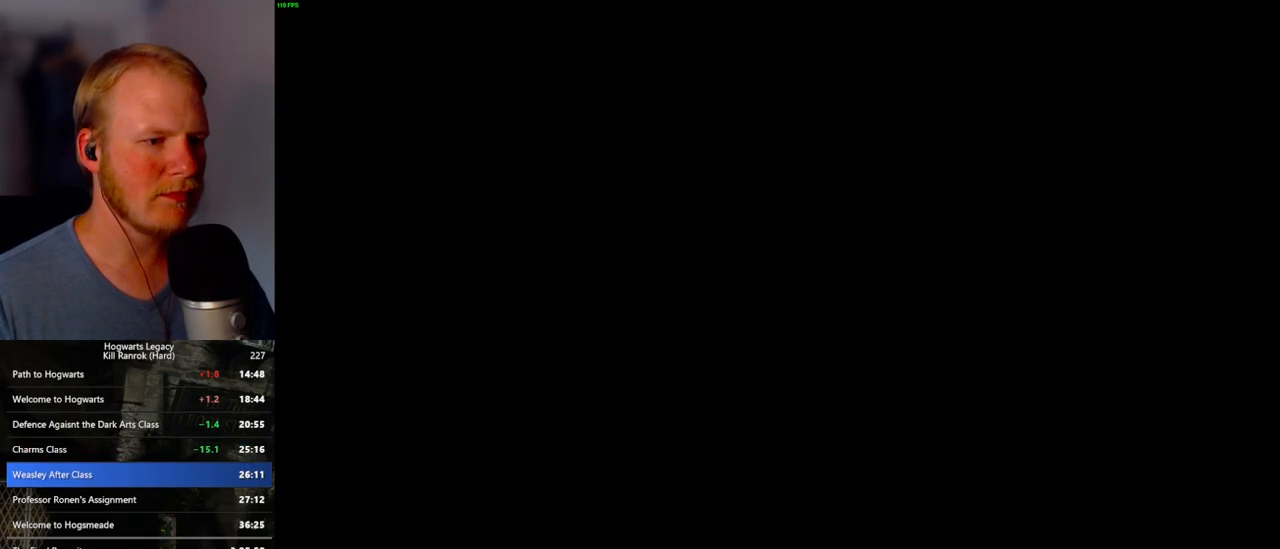
{"keys": [], "mouse": [], "events": [[67, "mouse_left", "up"]]}